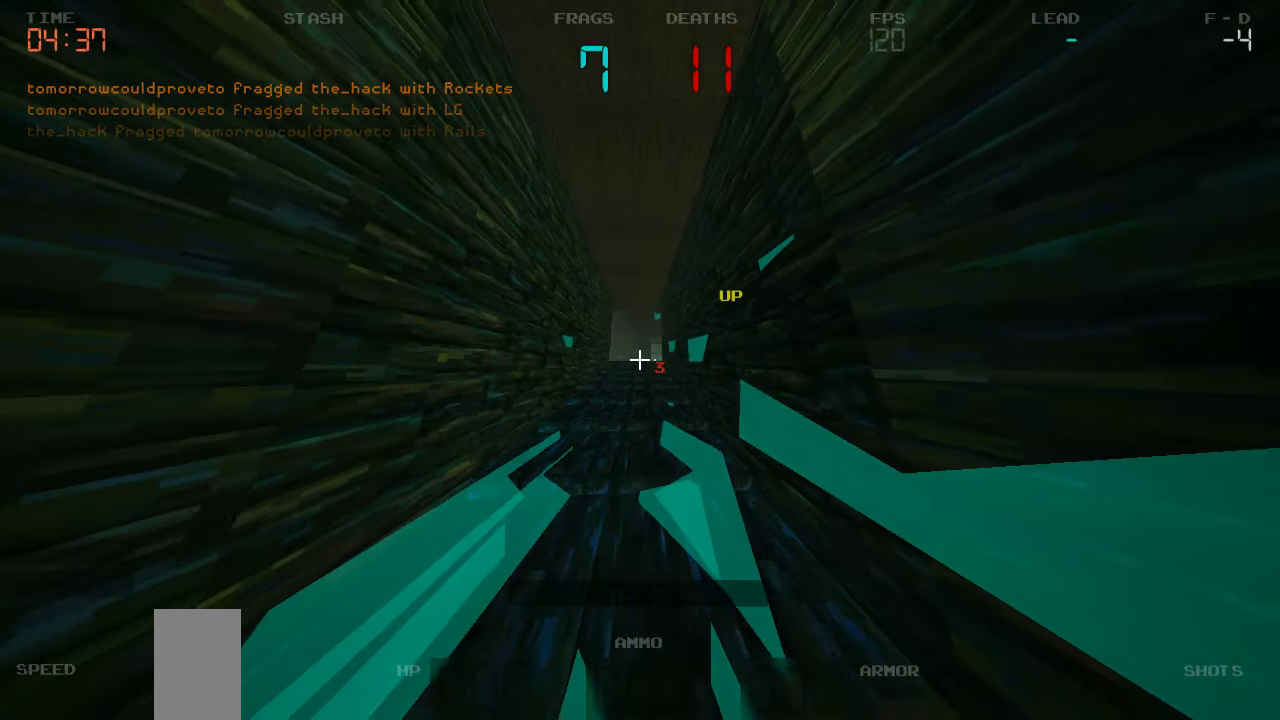
Gameplay with keyboard and mouse; each line is a JSON object with the keys held at the frame after it. "events" lists presses ("down") and releases ("up") of "a", "d", "s" and "w" between this image and that frame as [ms after this image, input, new state], when the widget could be followed in between. No other keys are recorded. Mouse buttons are not recorded. Not read: mouse_move.
{"keys": [], "events": [[433, "a", "up"], [433, "w", "up"]]}
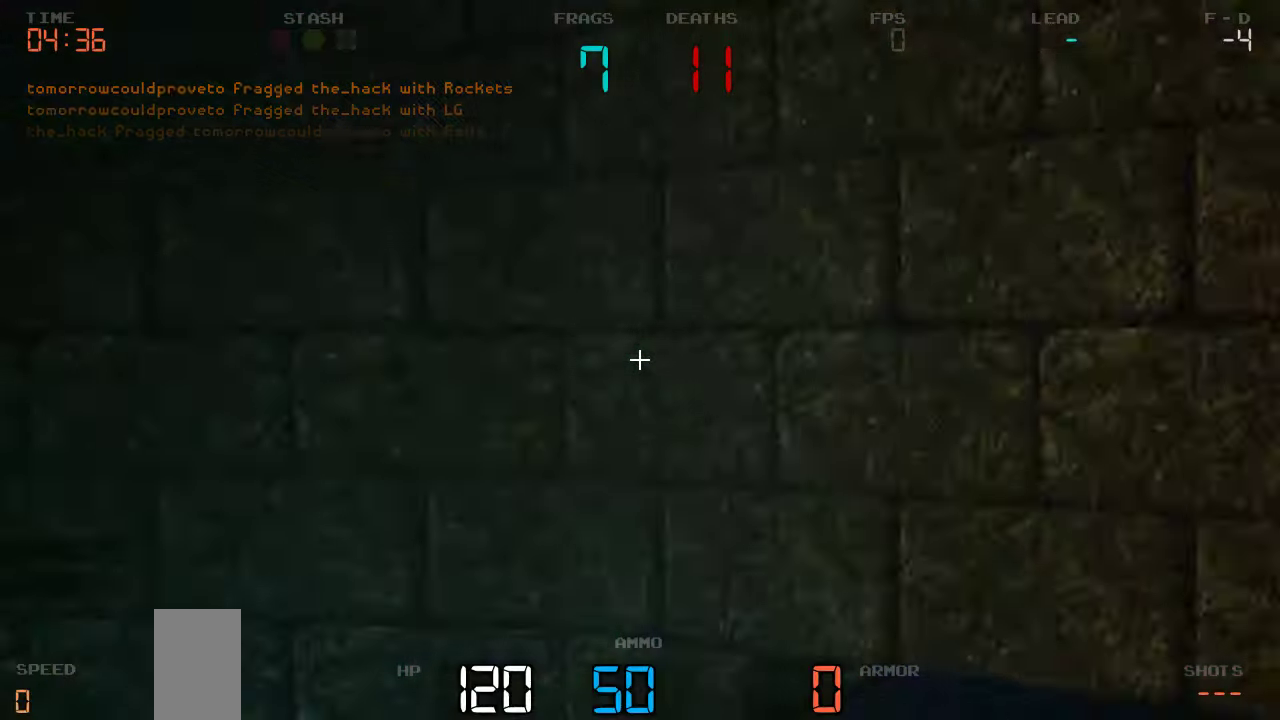
{"keys": ["d", "w"], "events": [[150, "w", "down"], [483, "d", "down"]]}
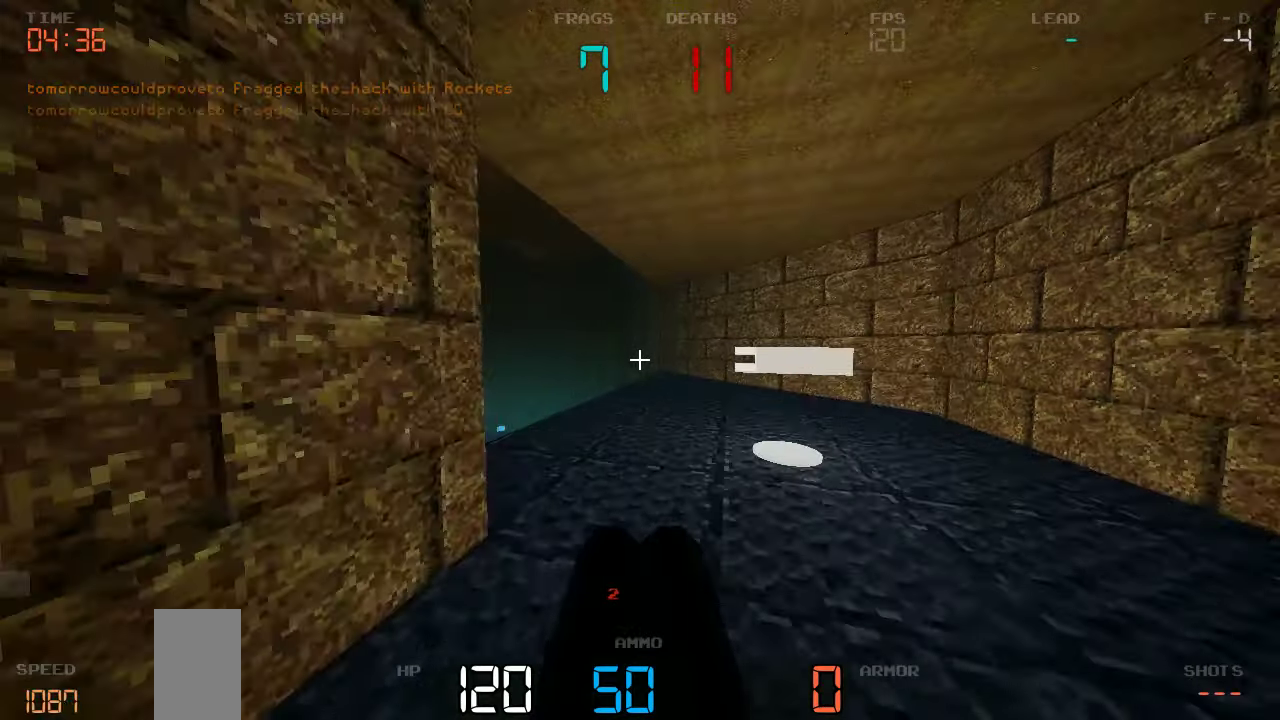
{"keys": ["d", "w"], "events": []}
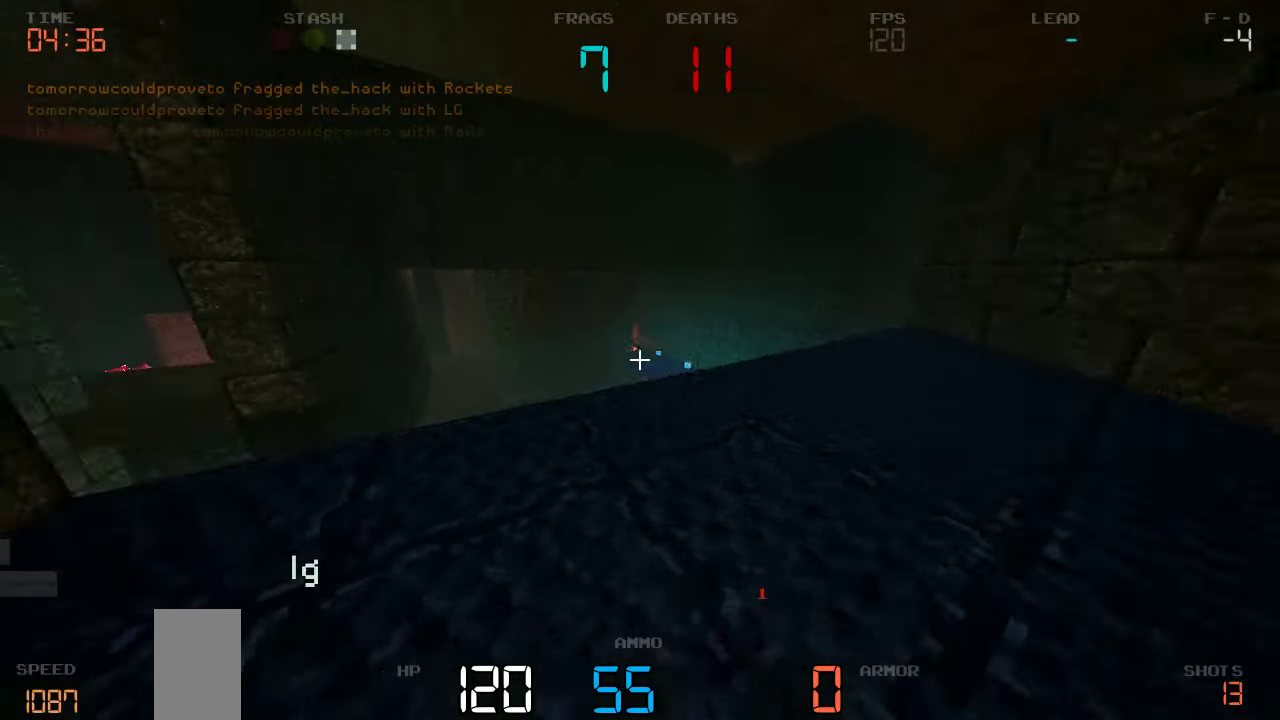
{"keys": ["d", "w"], "events": []}
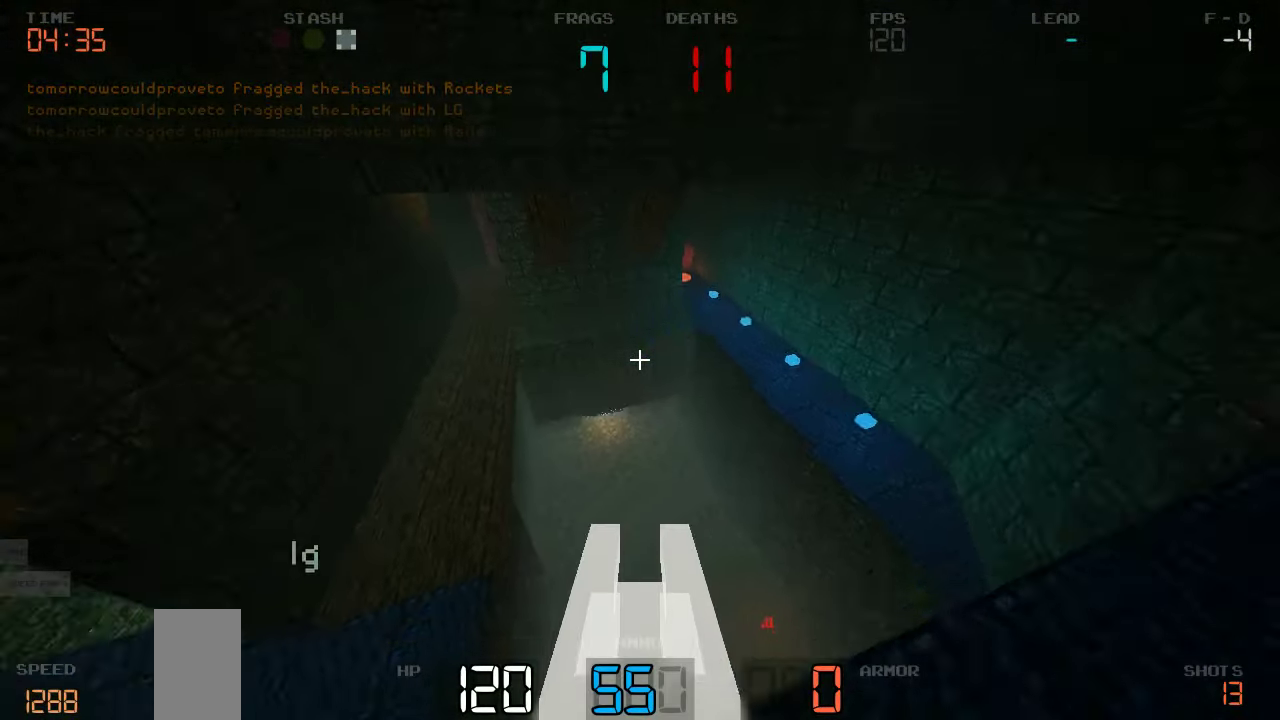
{"keys": ["d", "s"], "events": [[183, "w", "up"], [367, "s", "down"]]}
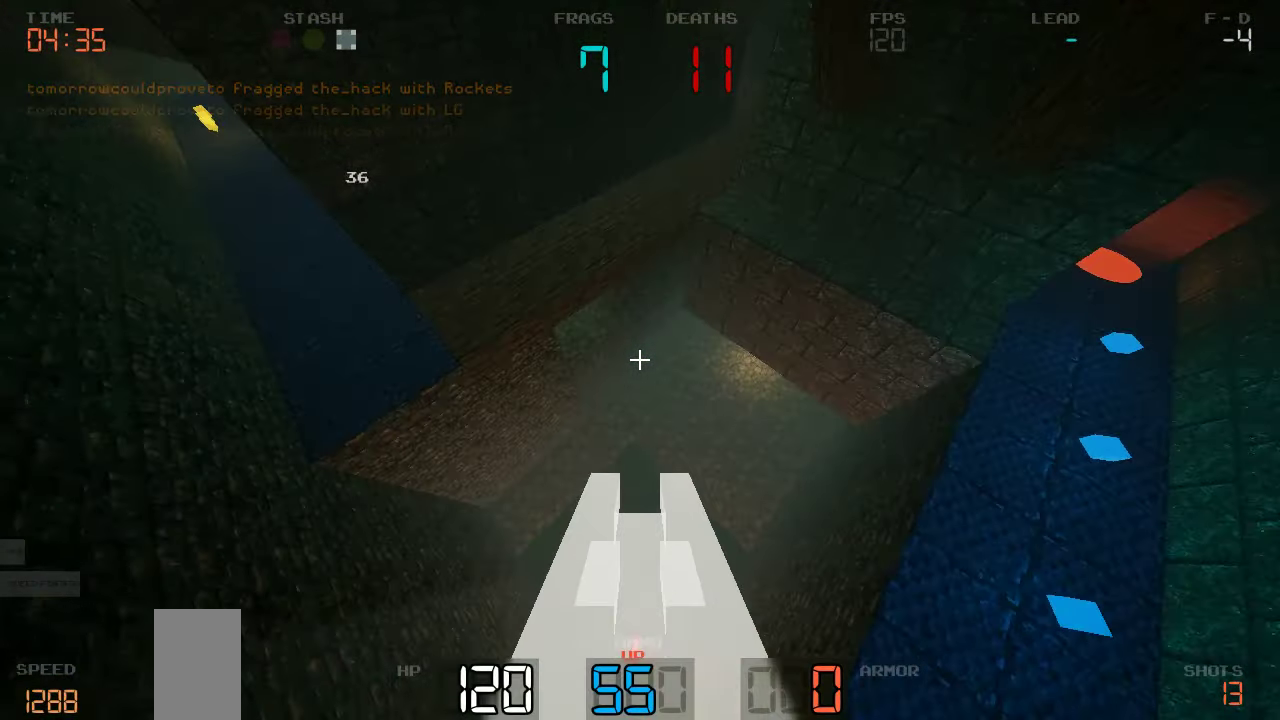
{"keys": ["a", "w"], "events": [[300, "d", "up"], [367, "s", "up"], [383, "a", "down"], [467, "w", "down"]]}
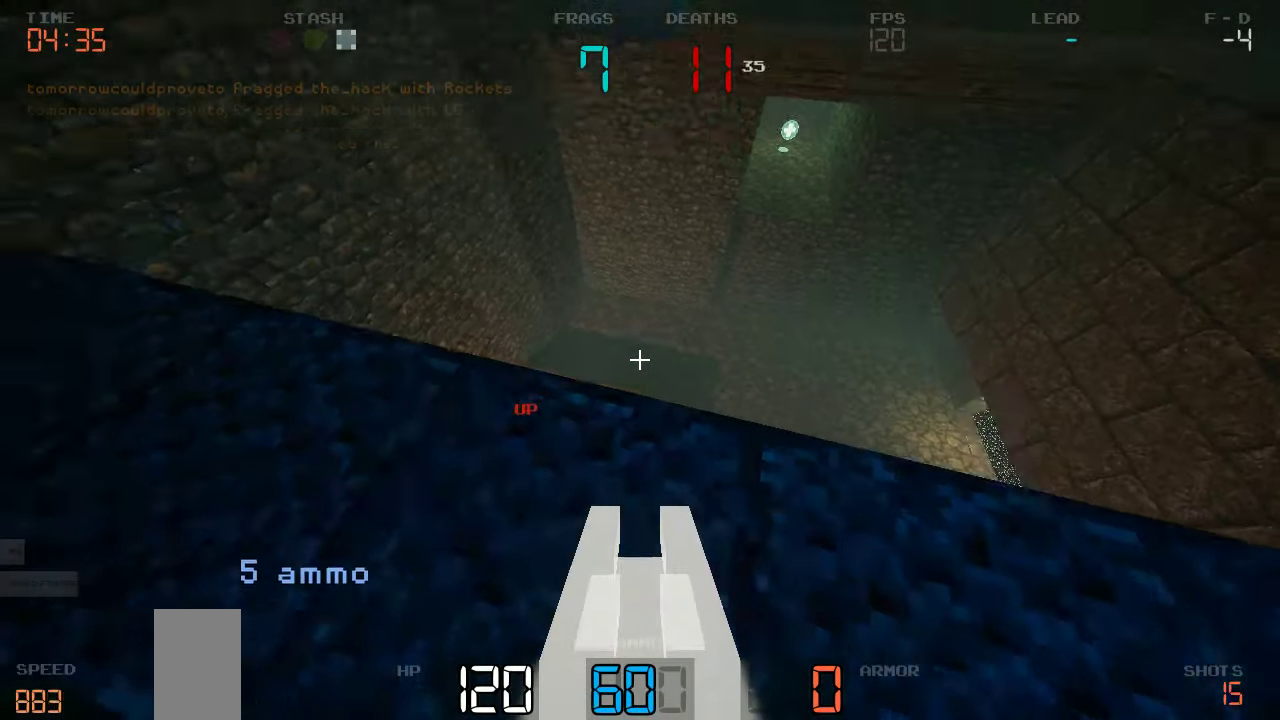
{"keys": ["s"], "events": [[167, "a", "up"], [317, "w", "up"], [483, "s", "down"]]}
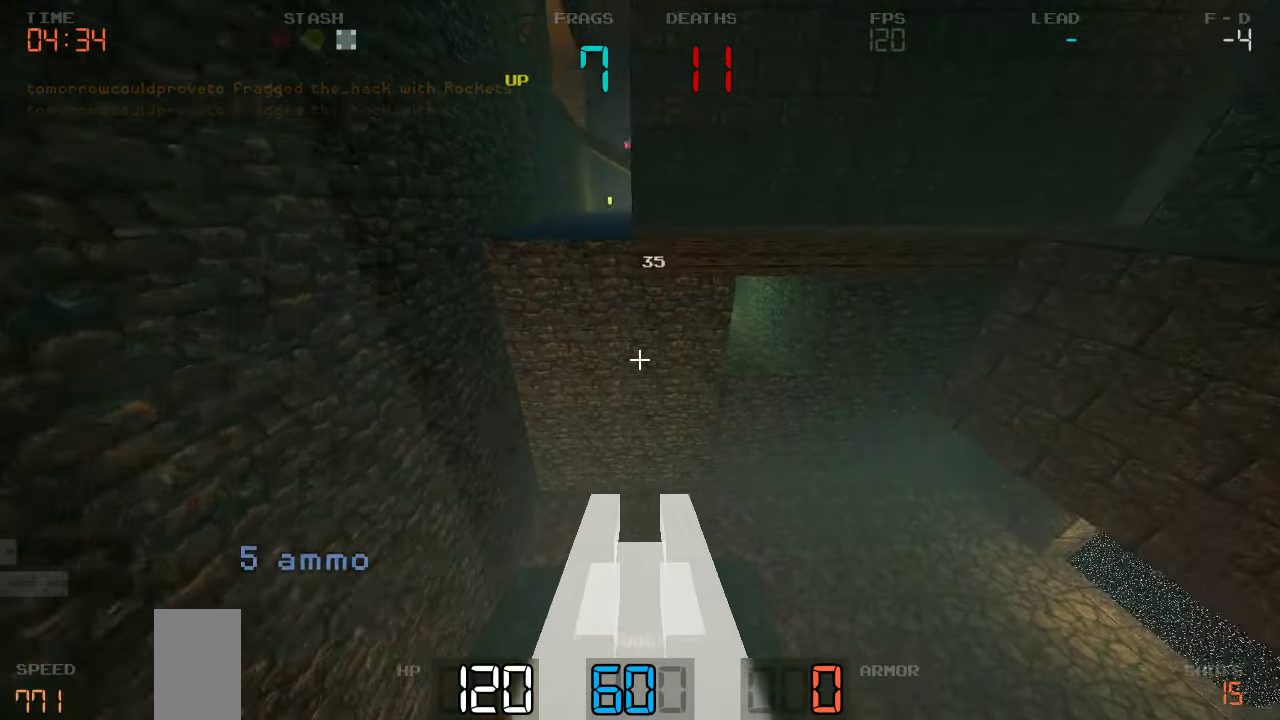
{"keys": ["s"], "events": []}
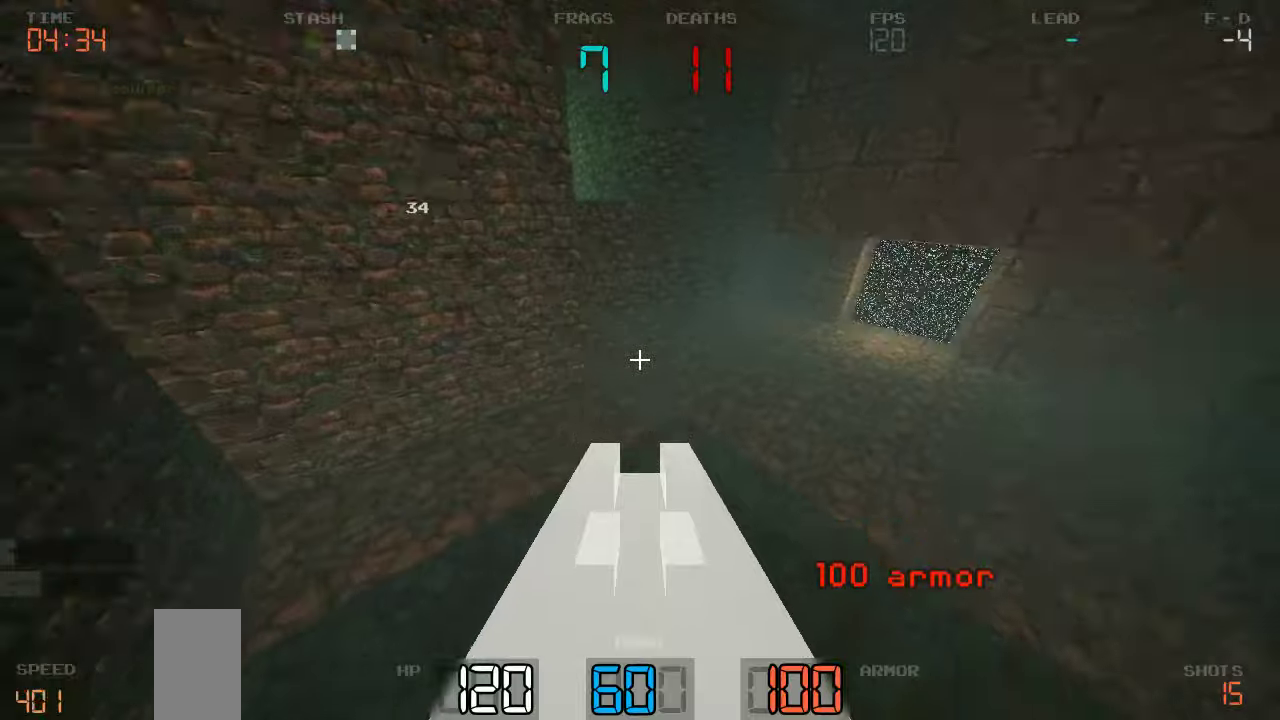
{"keys": ["a", "w"], "events": [[34, "d", "down"], [84, "s", "up"], [217, "d", "up"], [234, "w", "down"], [384, "a", "down"]]}
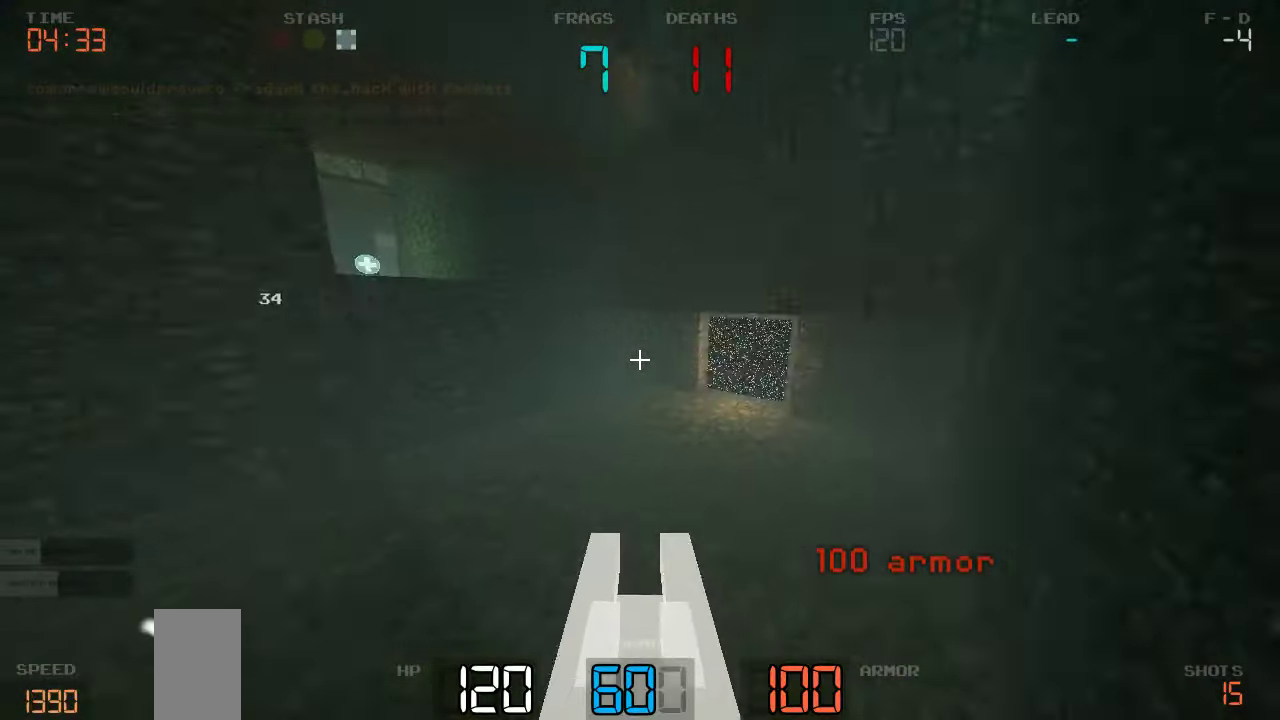
{"keys": ["w"], "events": [[50, "a", "up"], [234, "a", "down"], [434, "a", "up"]]}
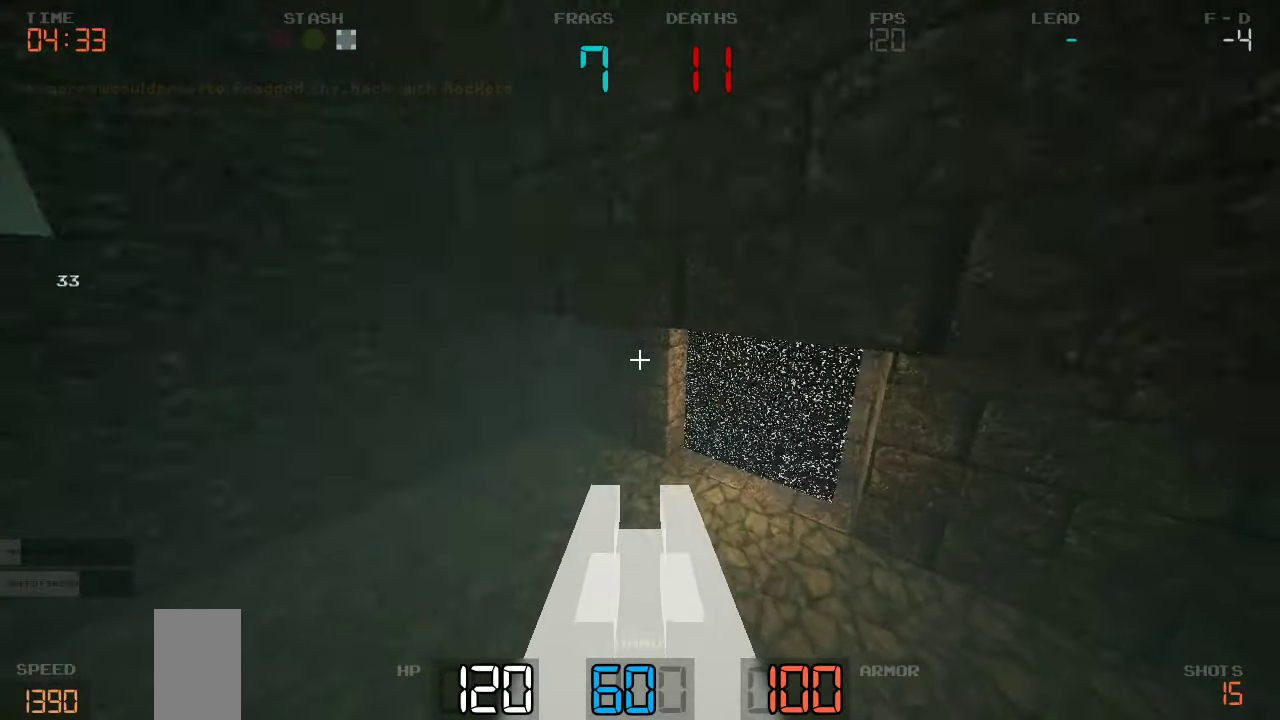
{"keys": ["w"], "events": [[17, "d", "down"], [200, "d", "up"]]}
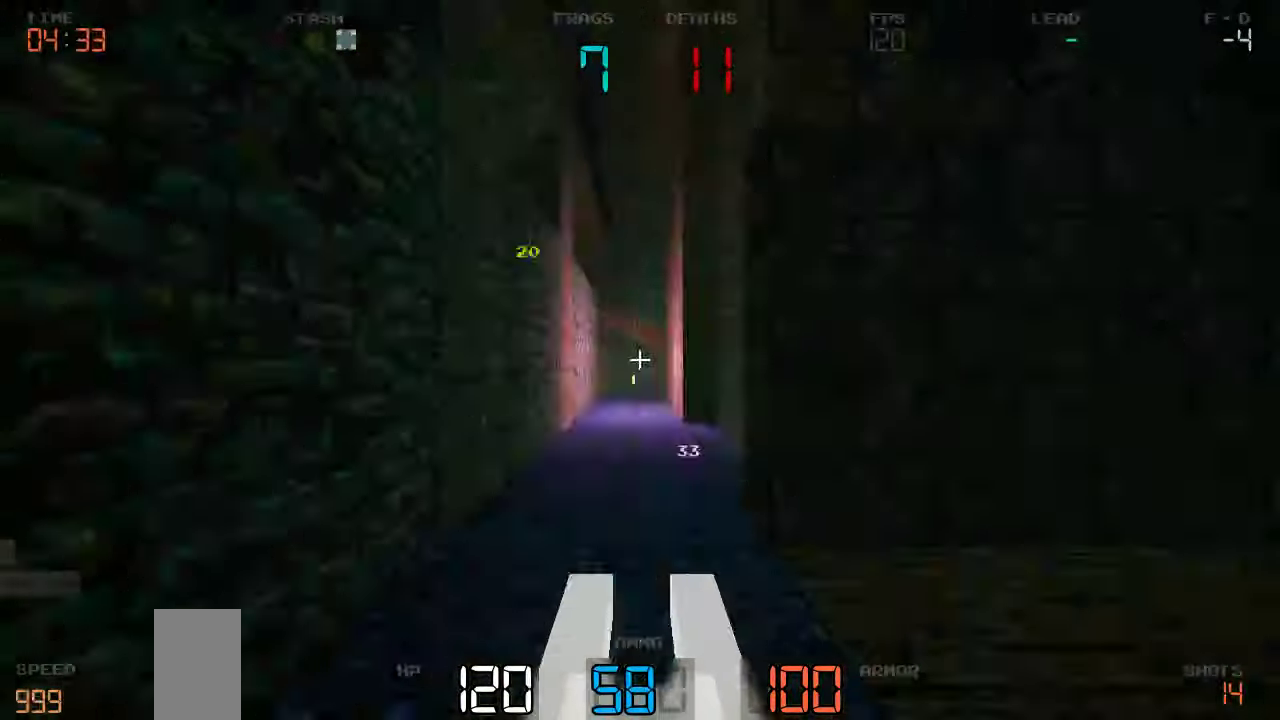
{"keys": ["w"], "events": [[417, "a", "down"], [500, "a", "up"]]}
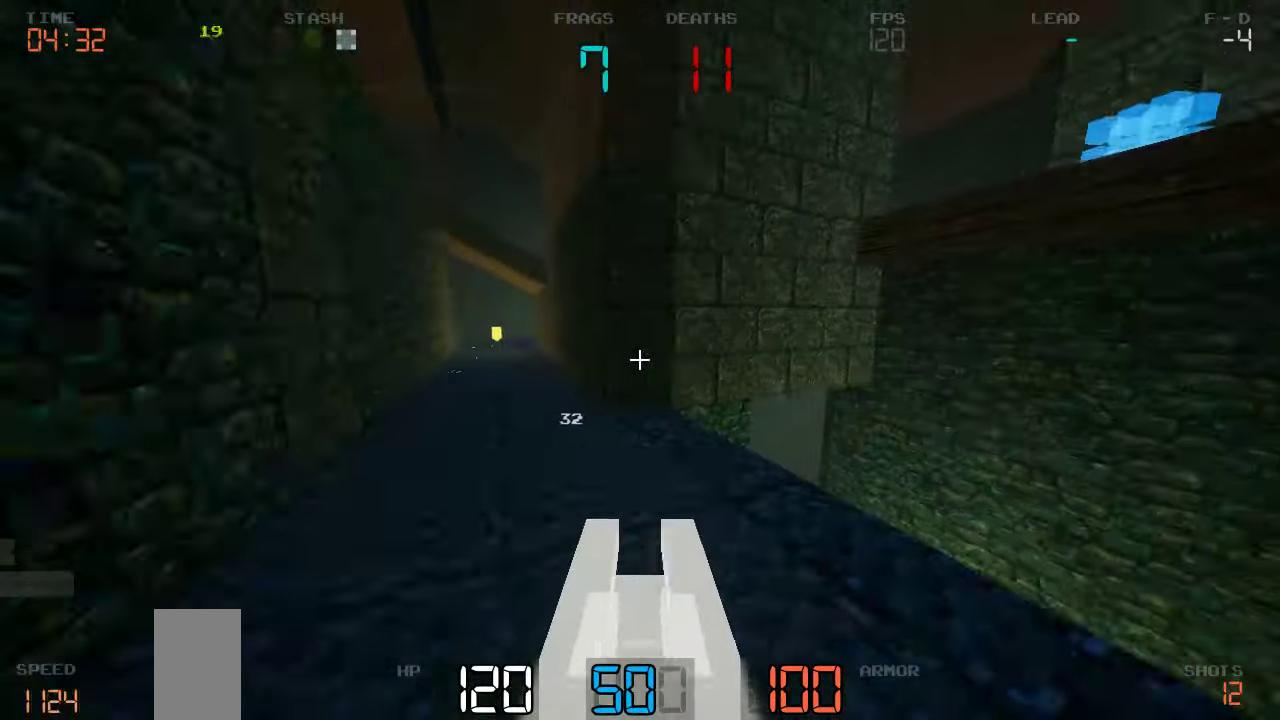
{"keys": ["a"], "events": [[17, "d", "down"], [200, "d", "up"], [417, "a", "down"], [450, "w", "up"]]}
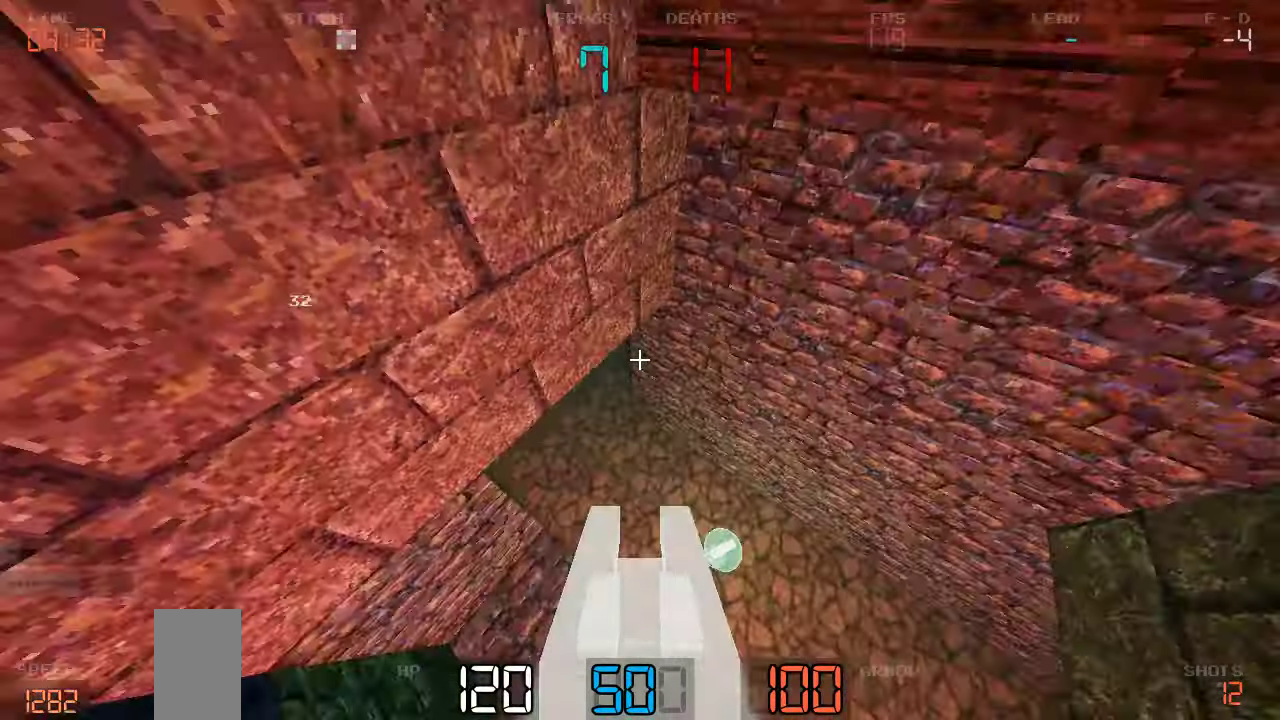
{"keys": ["d"], "events": [[184, "w", "down"], [217, "a", "up"], [250, "d", "down"], [317, "w", "up"]]}